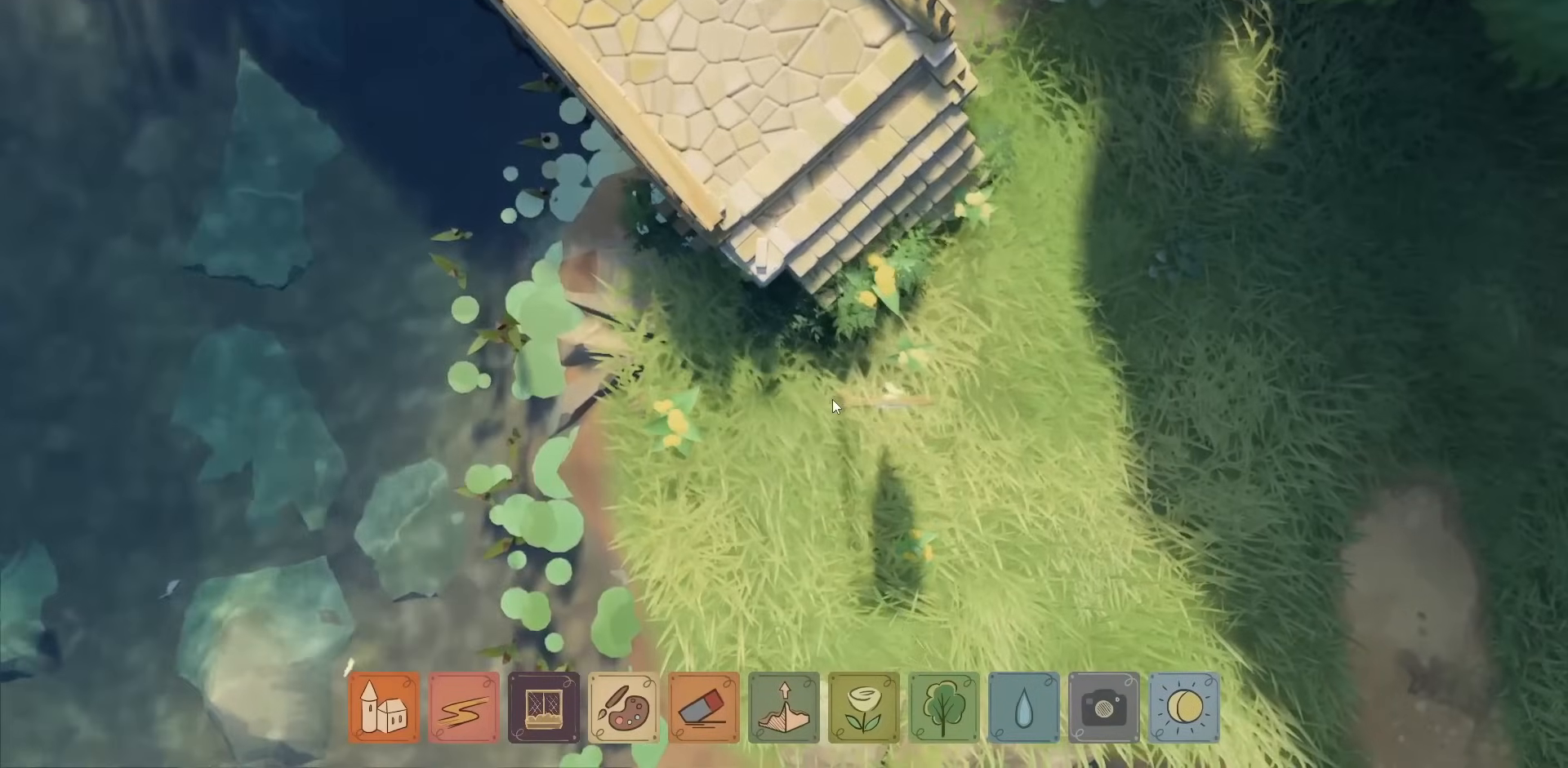
Gameplay with keyboard and mouse; each line is a JSON object with the keys and mouse buttons held at the frame after it. "events" lists presses ("down") and releases ("up") of "a", "caps_lock", "ctrl", "d", "down", "e", "escape", "f1", "f10", "f11", "f12", "f2", "f3", "f4", "f5", "f6", "f7", "f8", "f9", "left", "q", "return", "right", "s", "shift", "space", "tab", "up", "w", "mouse_left" and "mouse_right" between this image and that frame as [ms after this image, input, new state], when the widget could be followed in between. "mouse_left", "mouse_right" = the "left", "right" buttons of the "mouse" list. No other keys are recorded. Not read: mouse_move mouse_wheel.
{"keys": [], "mouse": ["right"], "events": [[217, "mouse_right", "down"]]}
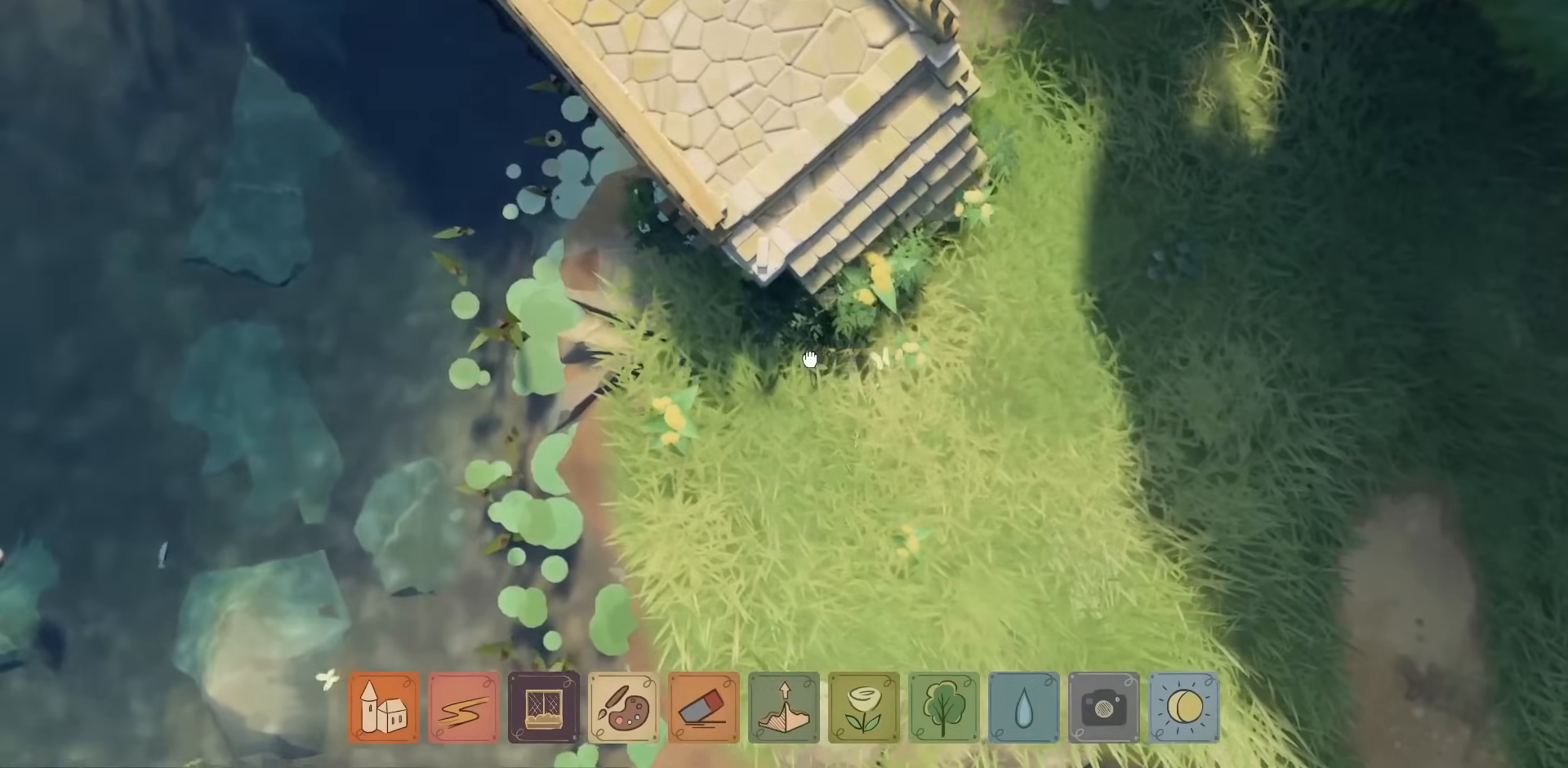
{"keys": [], "mouse": ["right"], "events": []}
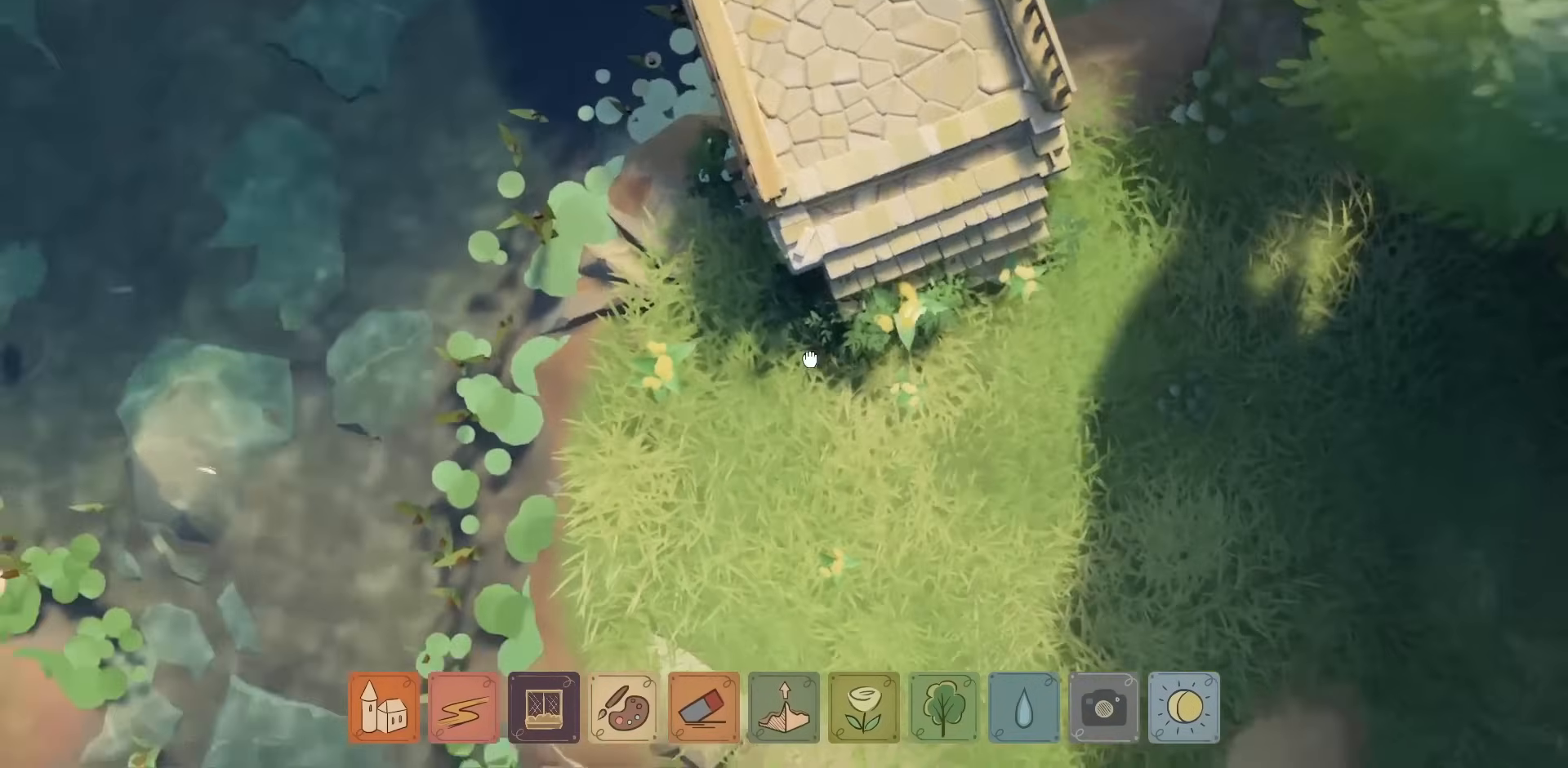
{"keys": [], "mouse": [], "events": [[300, "mouse_right", "up"]]}
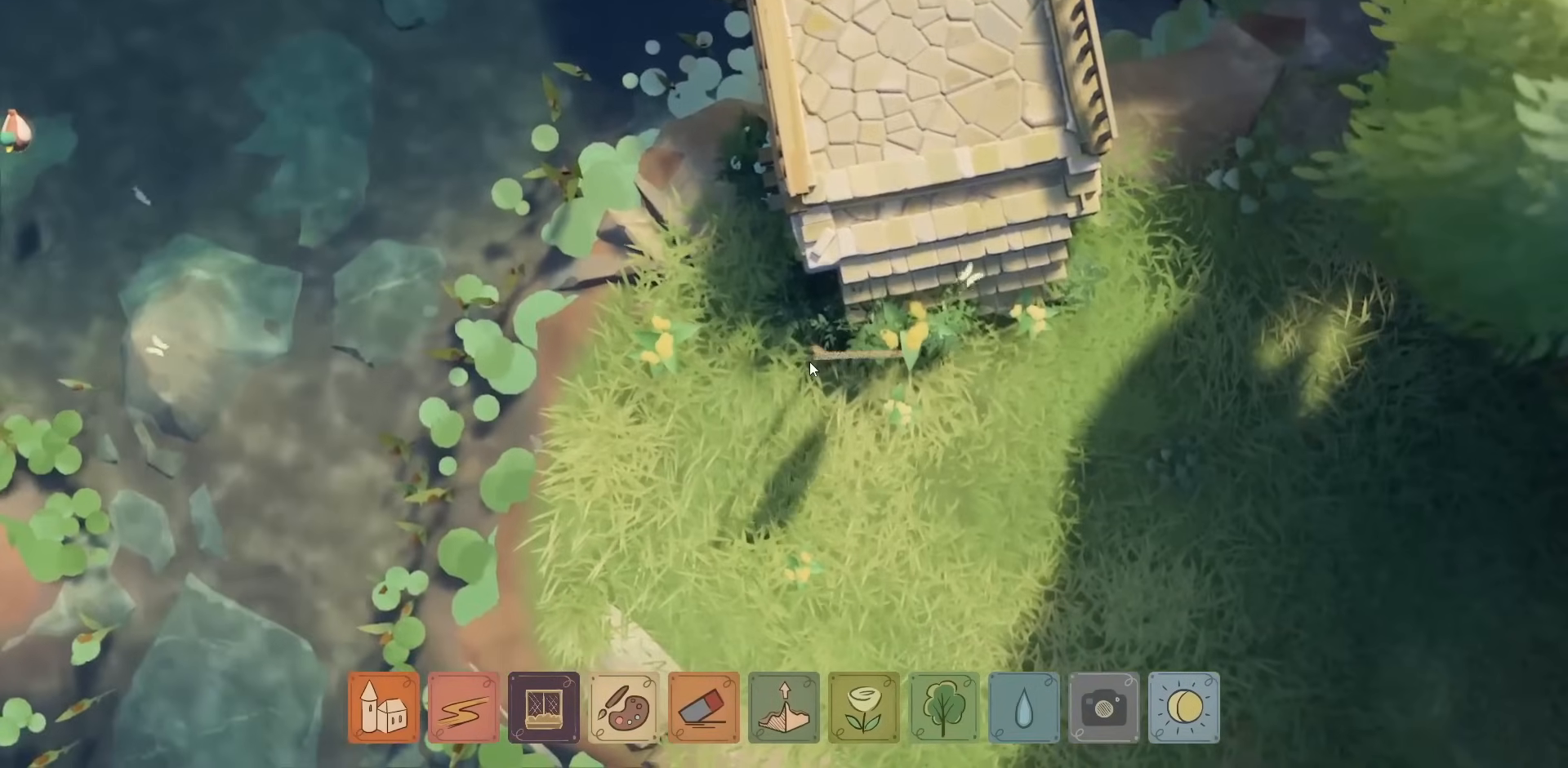
{"keys": [], "mouse": ["right"], "events": [[400, "mouse_right", "down"]]}
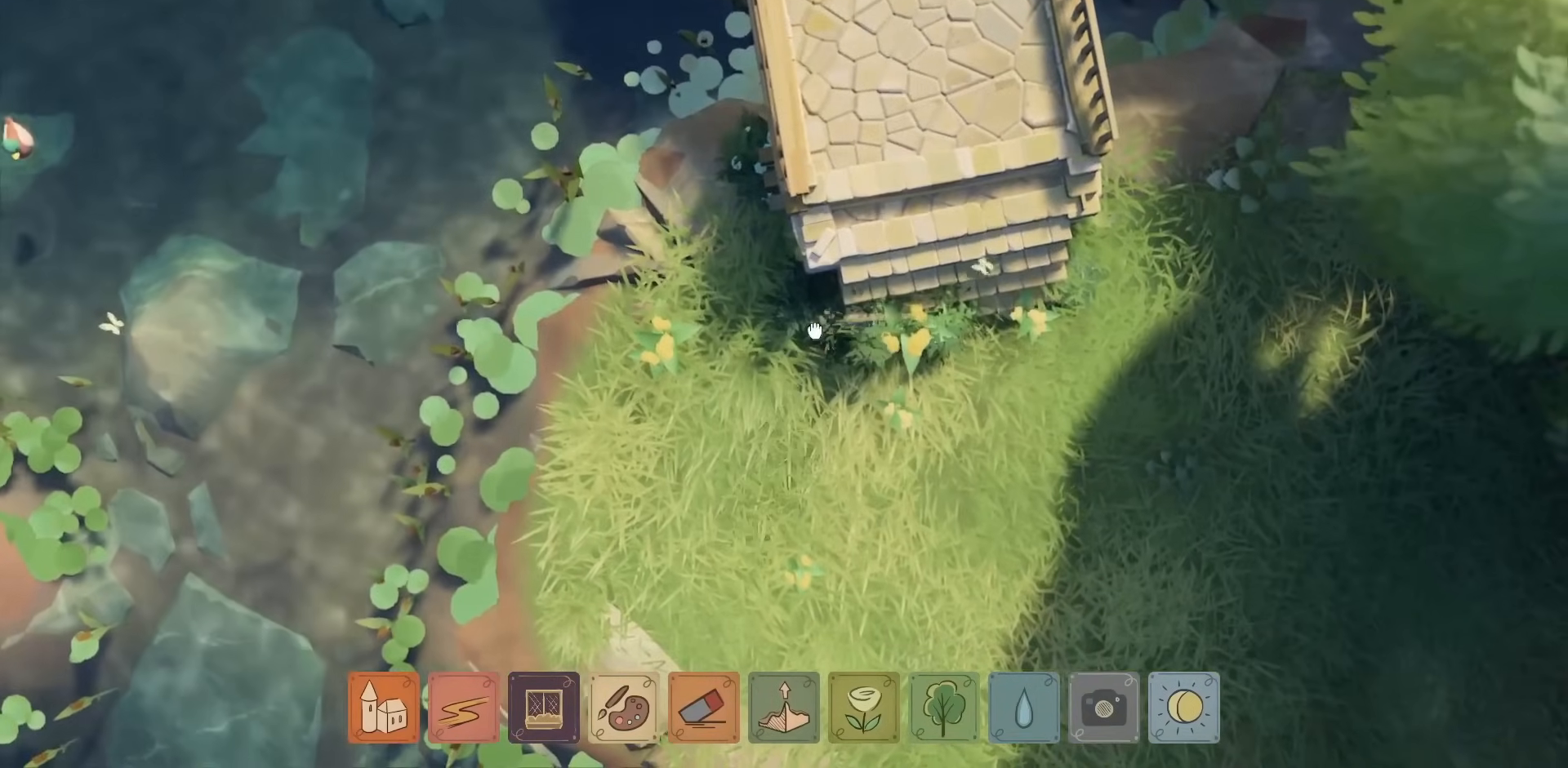
{"keys": [], "mouse": [], "events": [[450, "mouse_right", "up"]]}
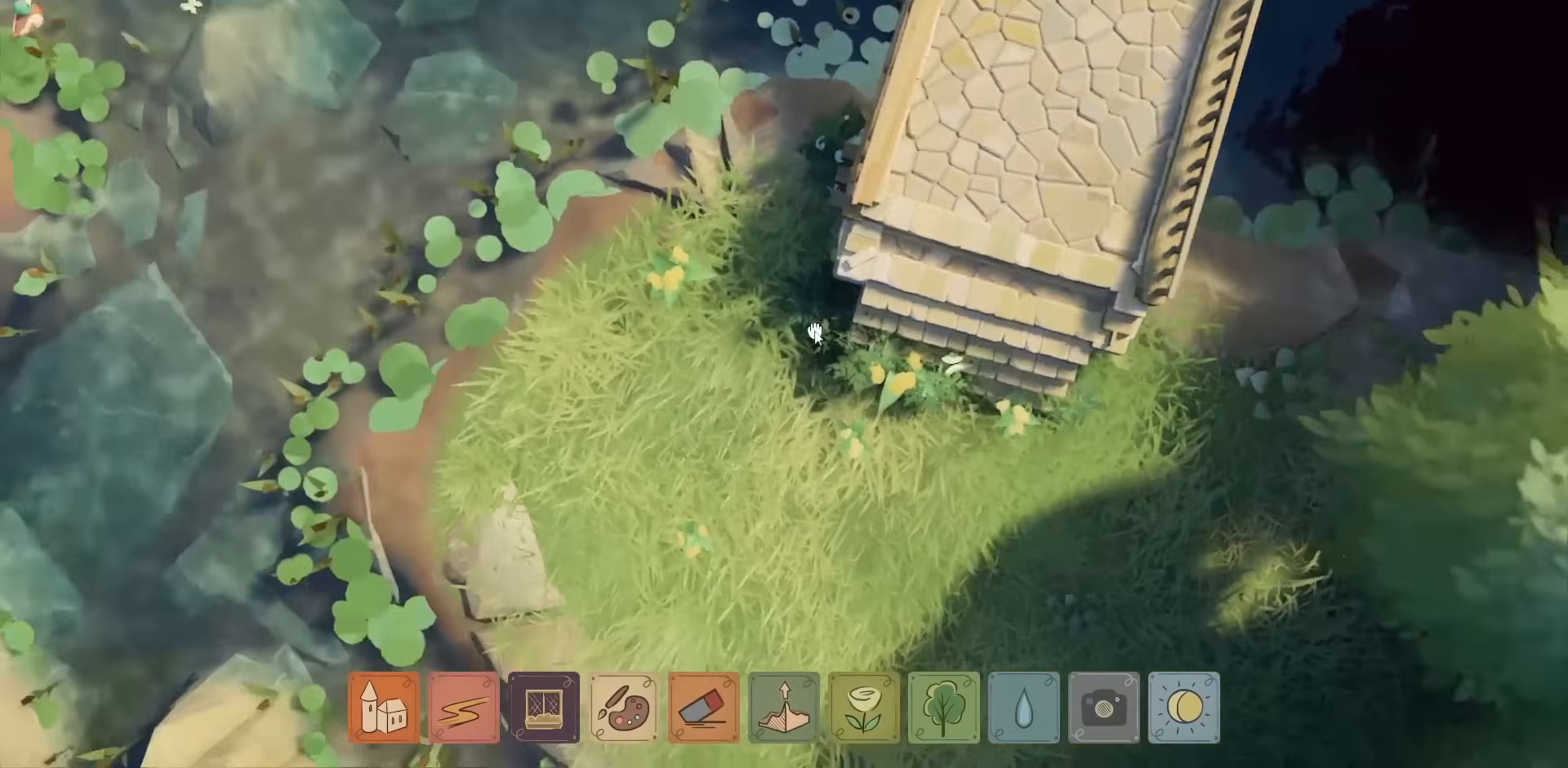
{"keys": [], "mouse": [], "events": []}
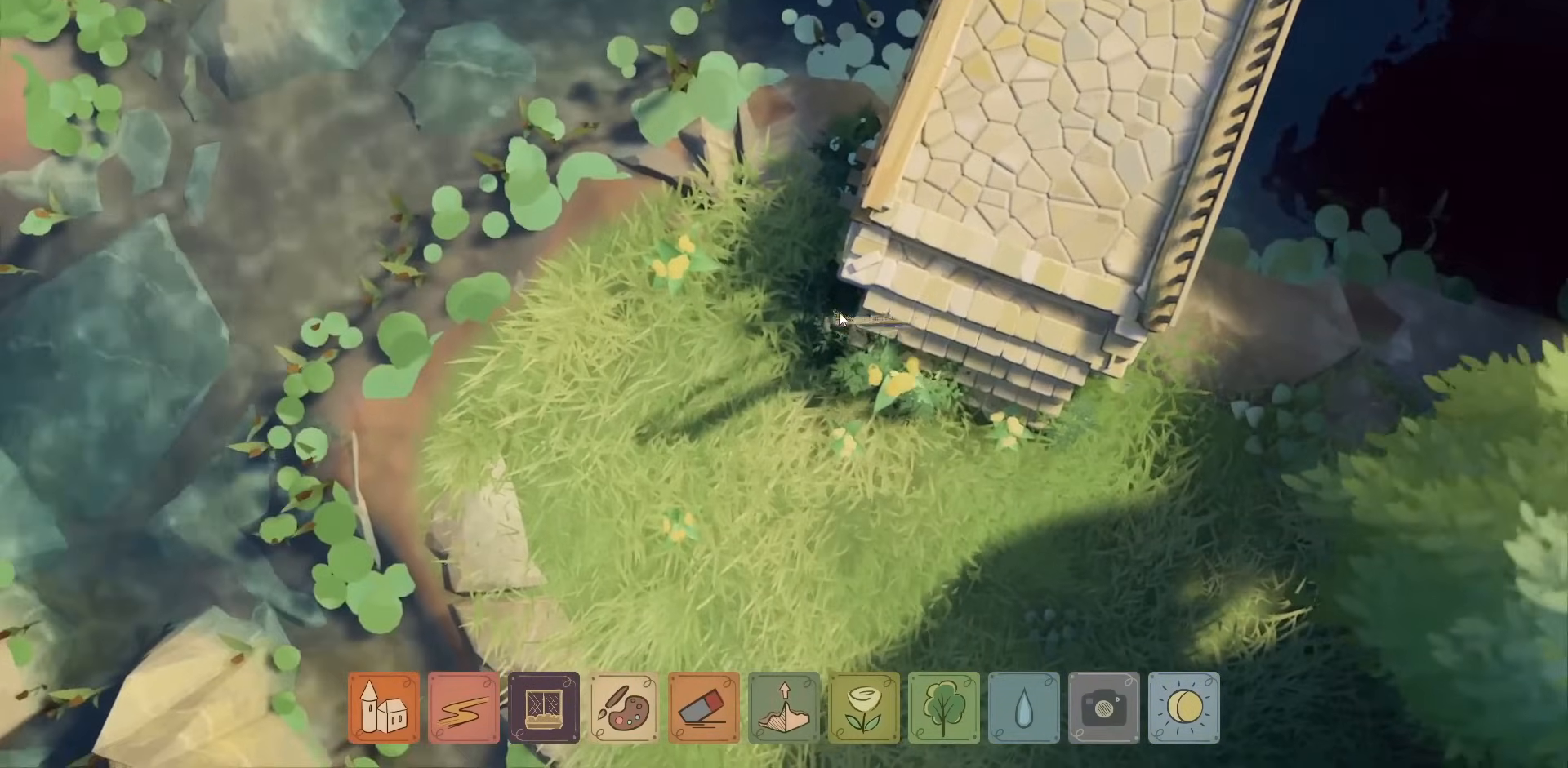
{"keys": [], "mouse": [], "events": []}
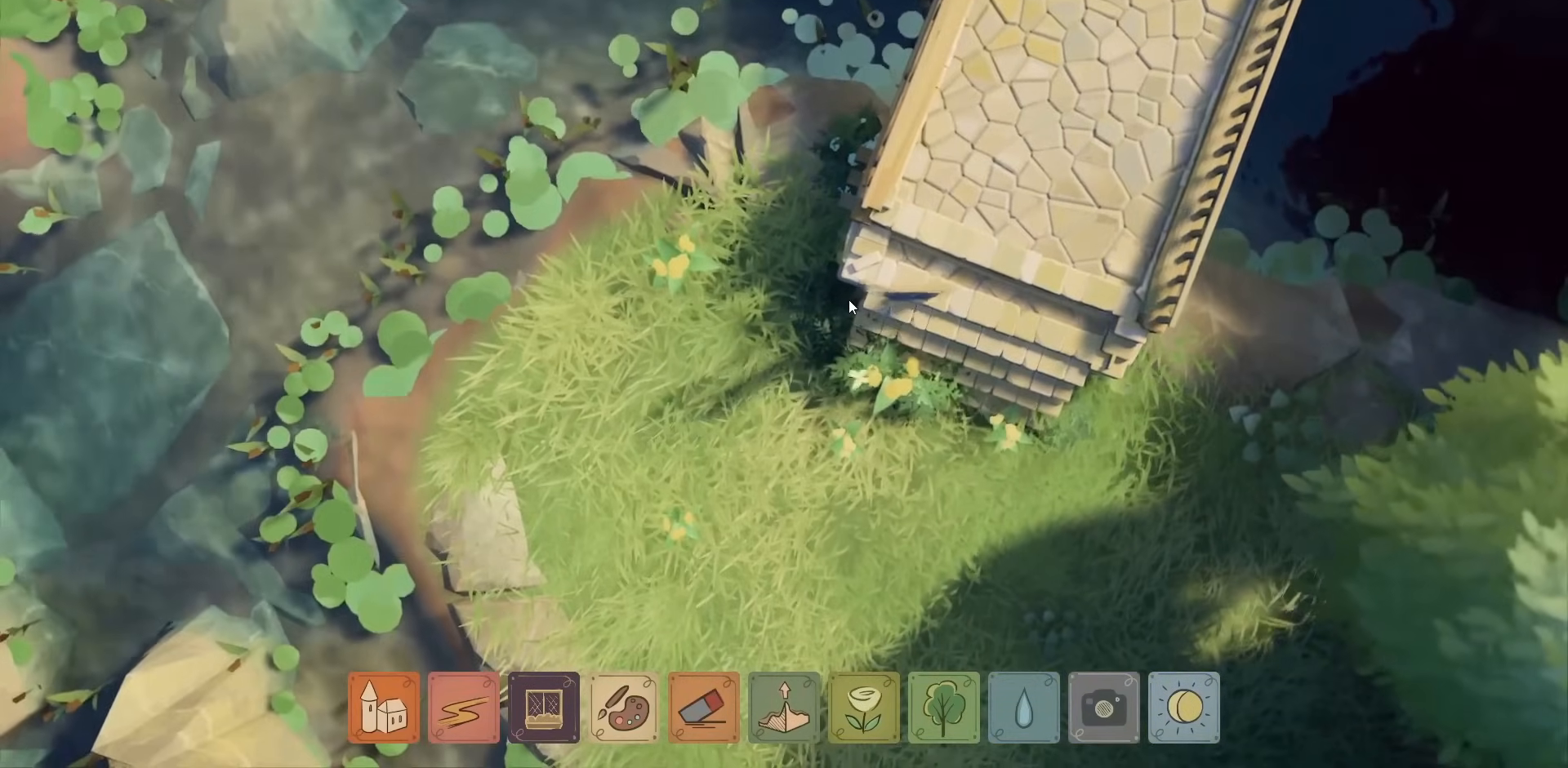
{"keys": [], "mouse": ["right"], "events": [[117, "mouse_right", "down"]]}
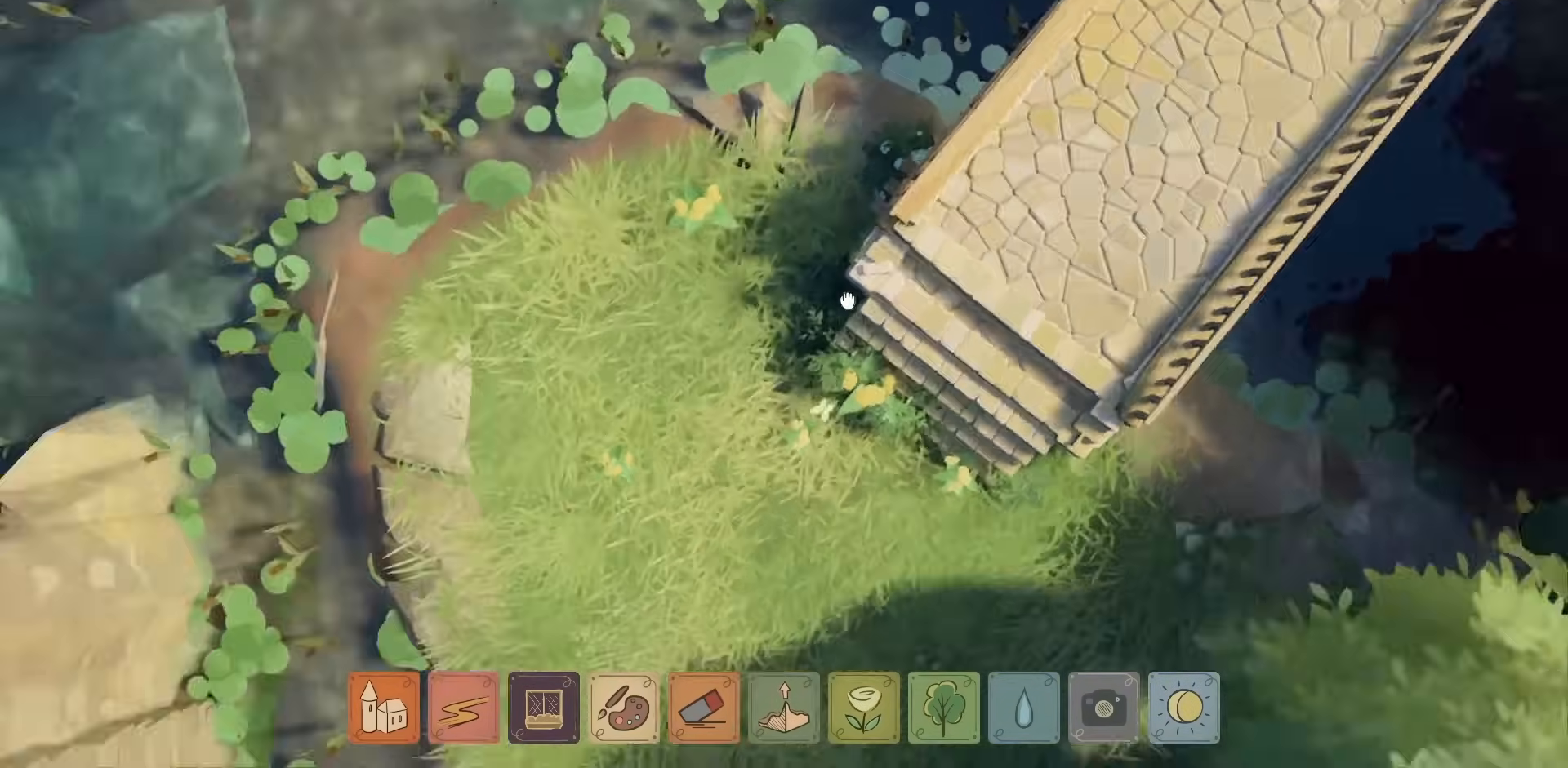
{"keys": [], "mouse": [], "events": [[200, "mouse_right", "up"]]}
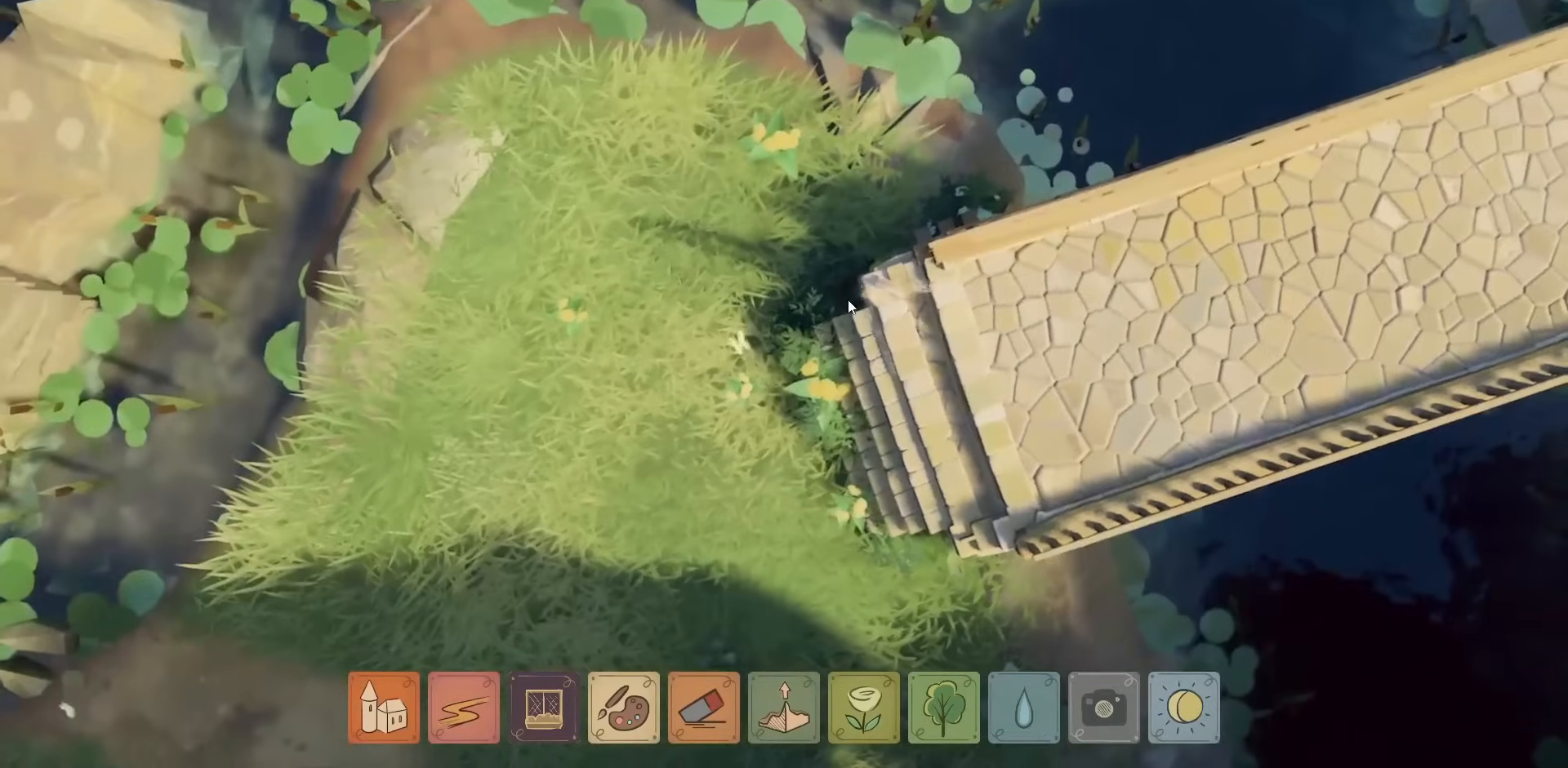
{"keys": [], "mouse": ["right"], "events": [[450, "mouse_right", "down"]]}
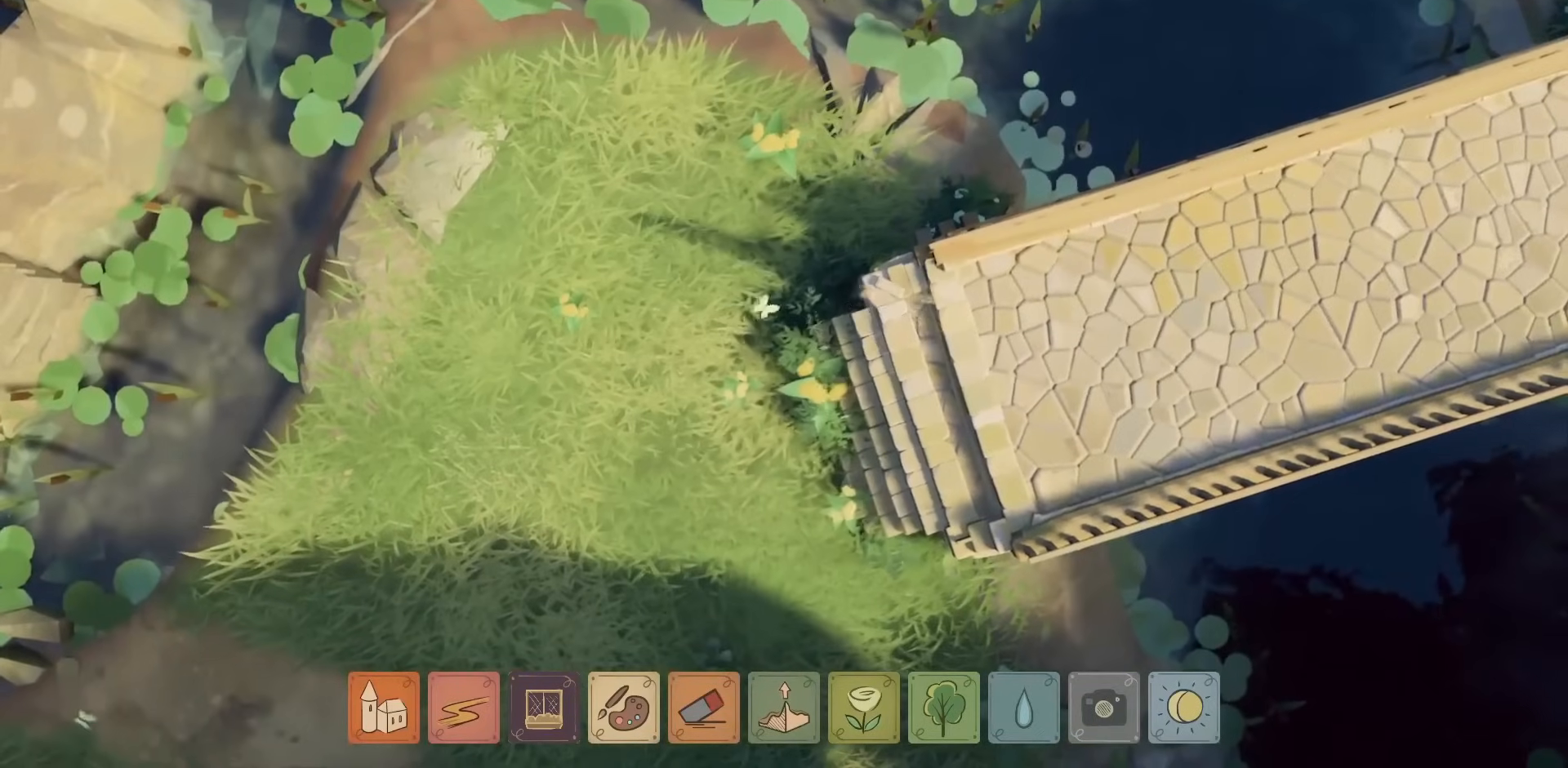
{"keys": [], "mouse": [], "events": [[484, "mouse_right", "up"]]}
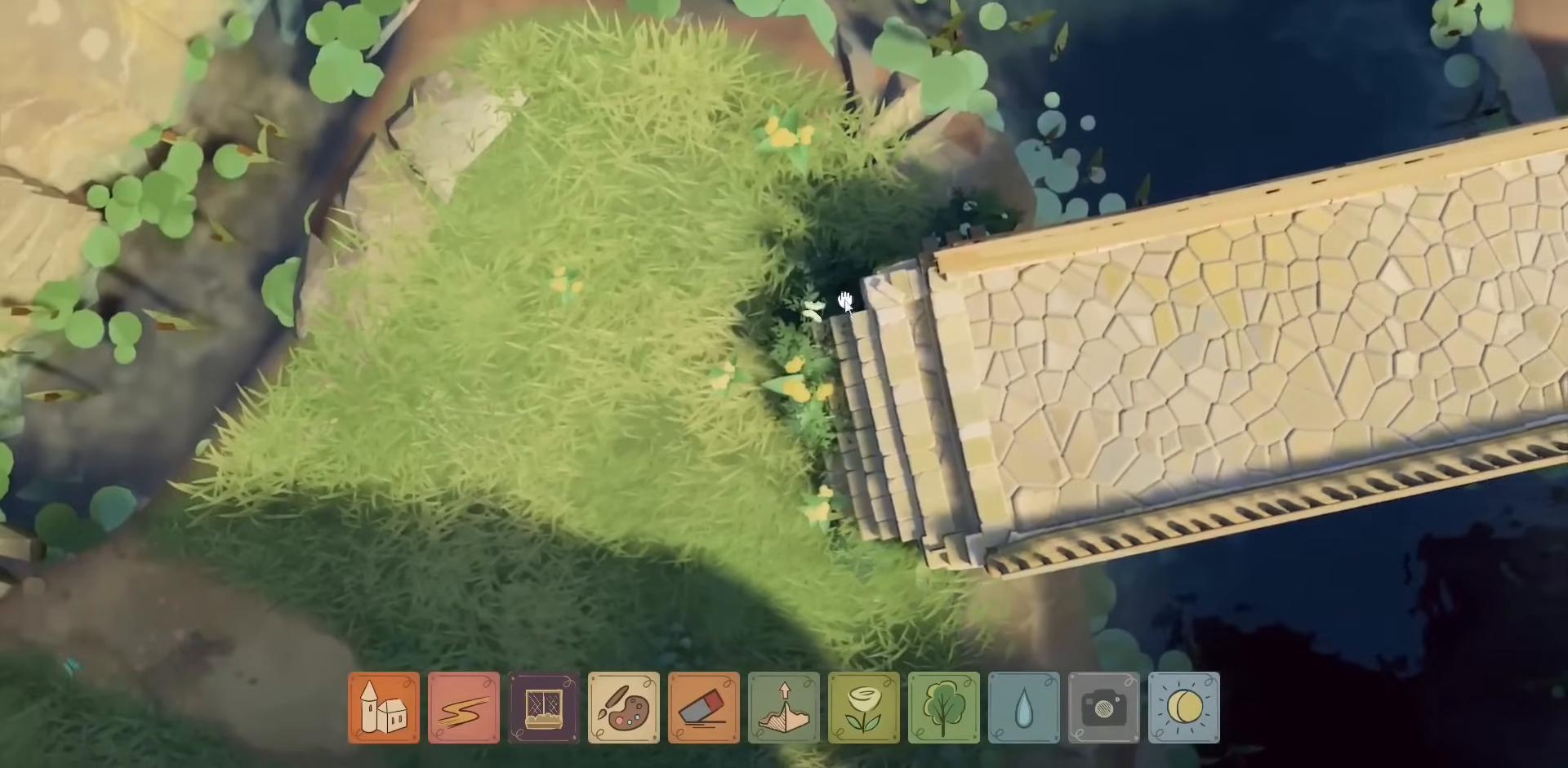
{"keys": [], "mouse": [], "events": []}
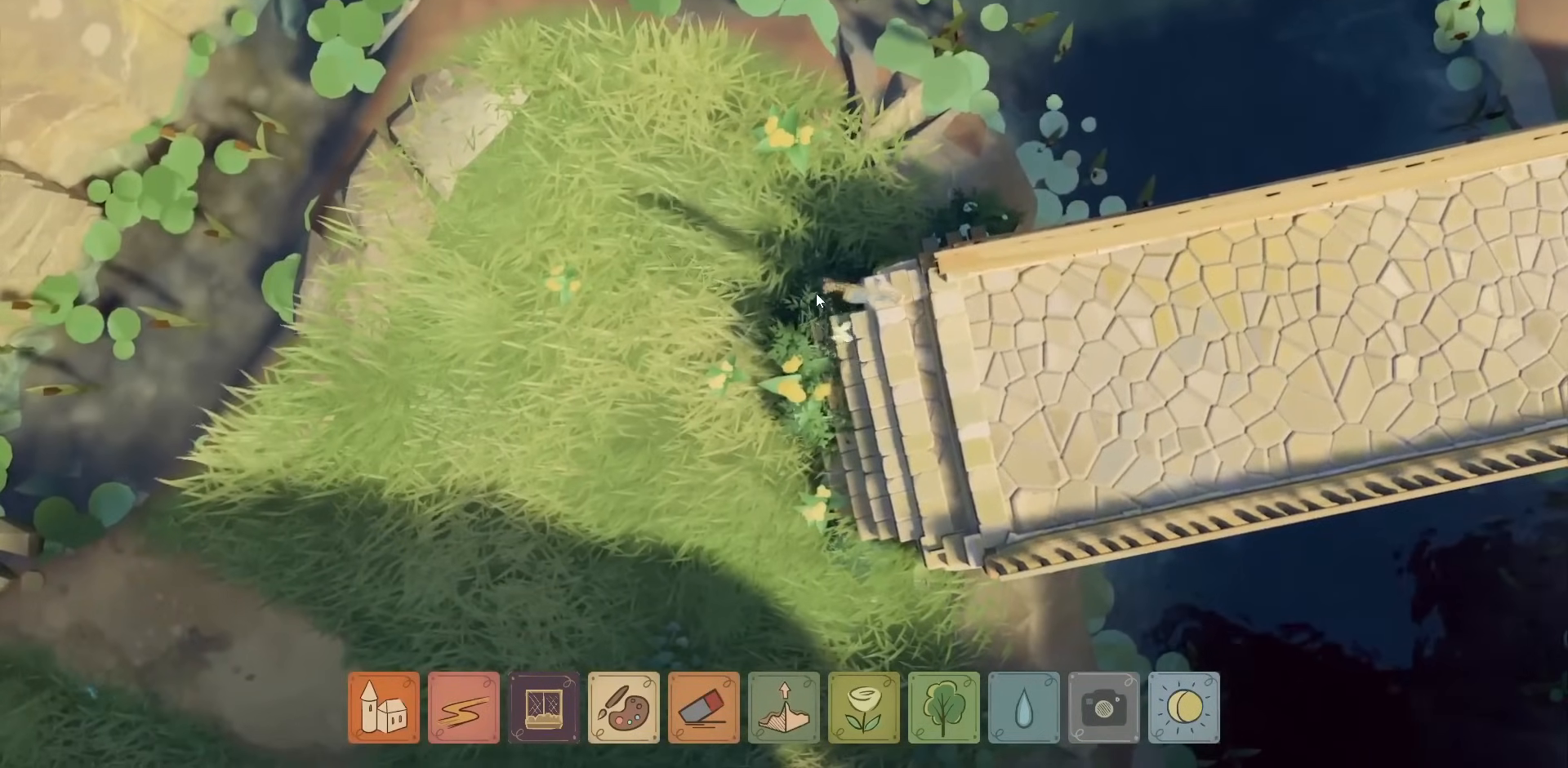
{"keys": [], "mouse": [], "events": []}
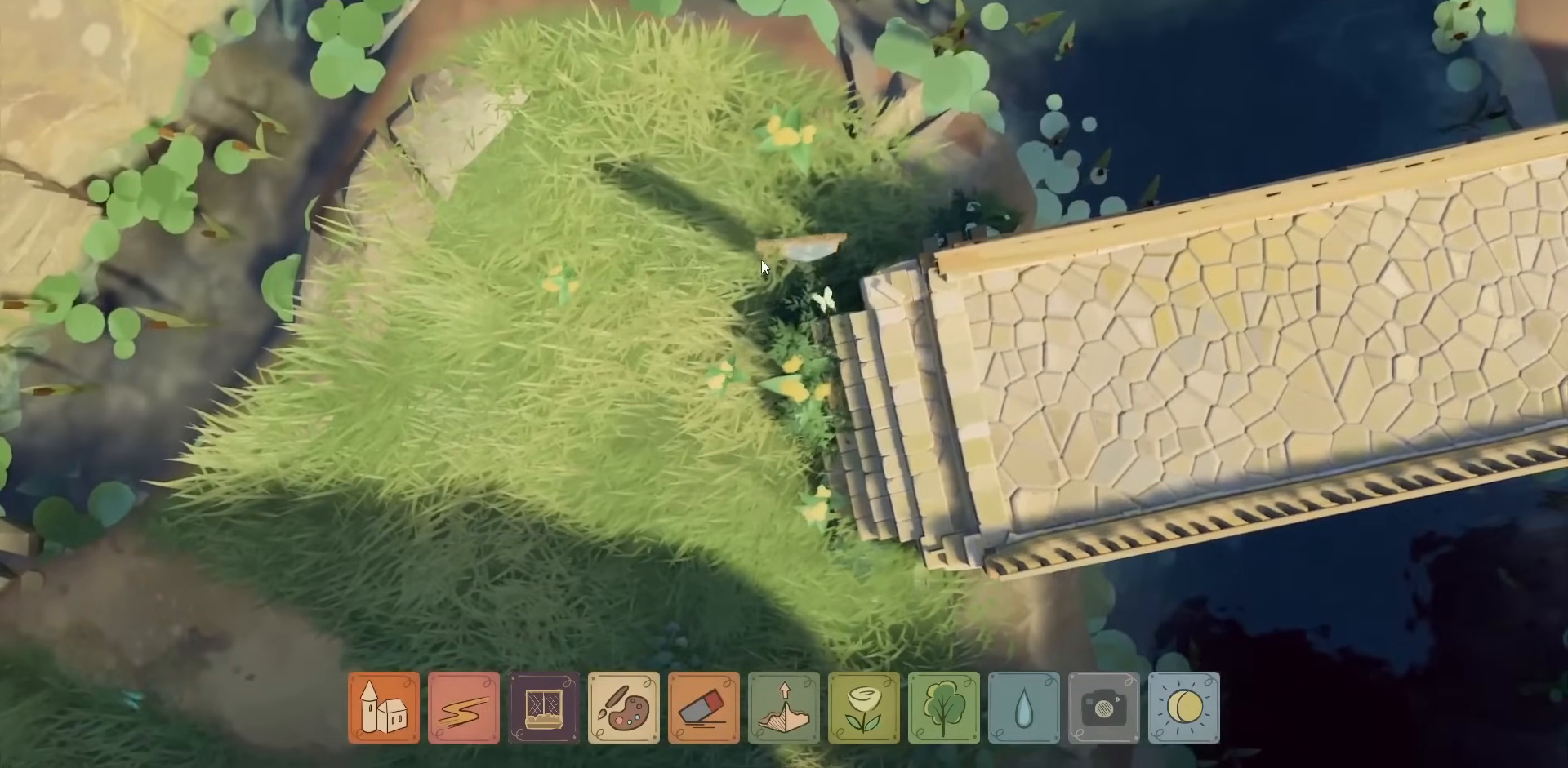
{"keys": [], "mouse": ["right"], "events": [[300, "mouse_right", "down"]]}
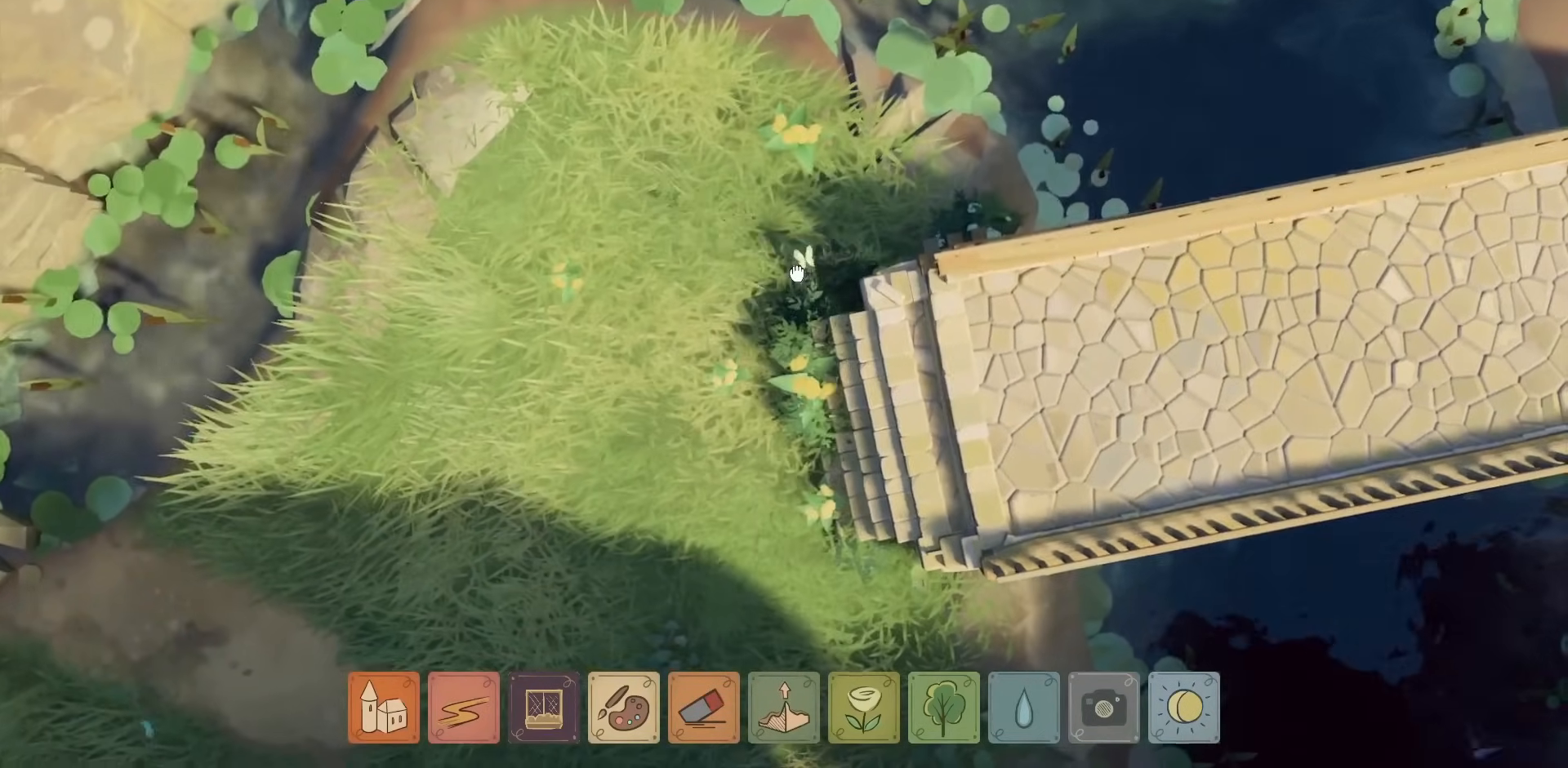
{"keys": [], "mouse": [], "events": [[200, "mouse_right", "up"]]}
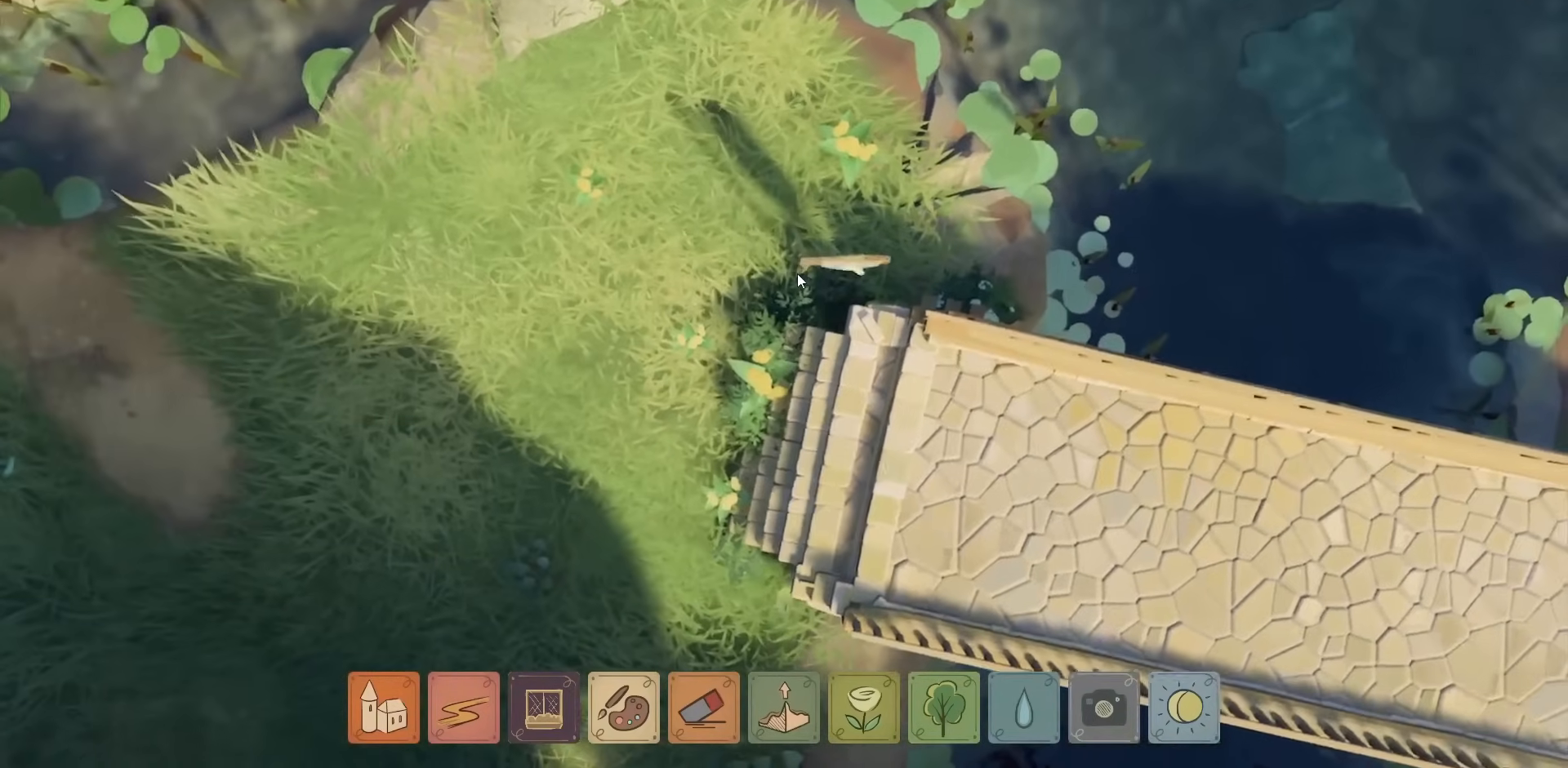
{"keys": [], "mouse": ["right"], "events": [[284, "mouse_right", "down"]]}
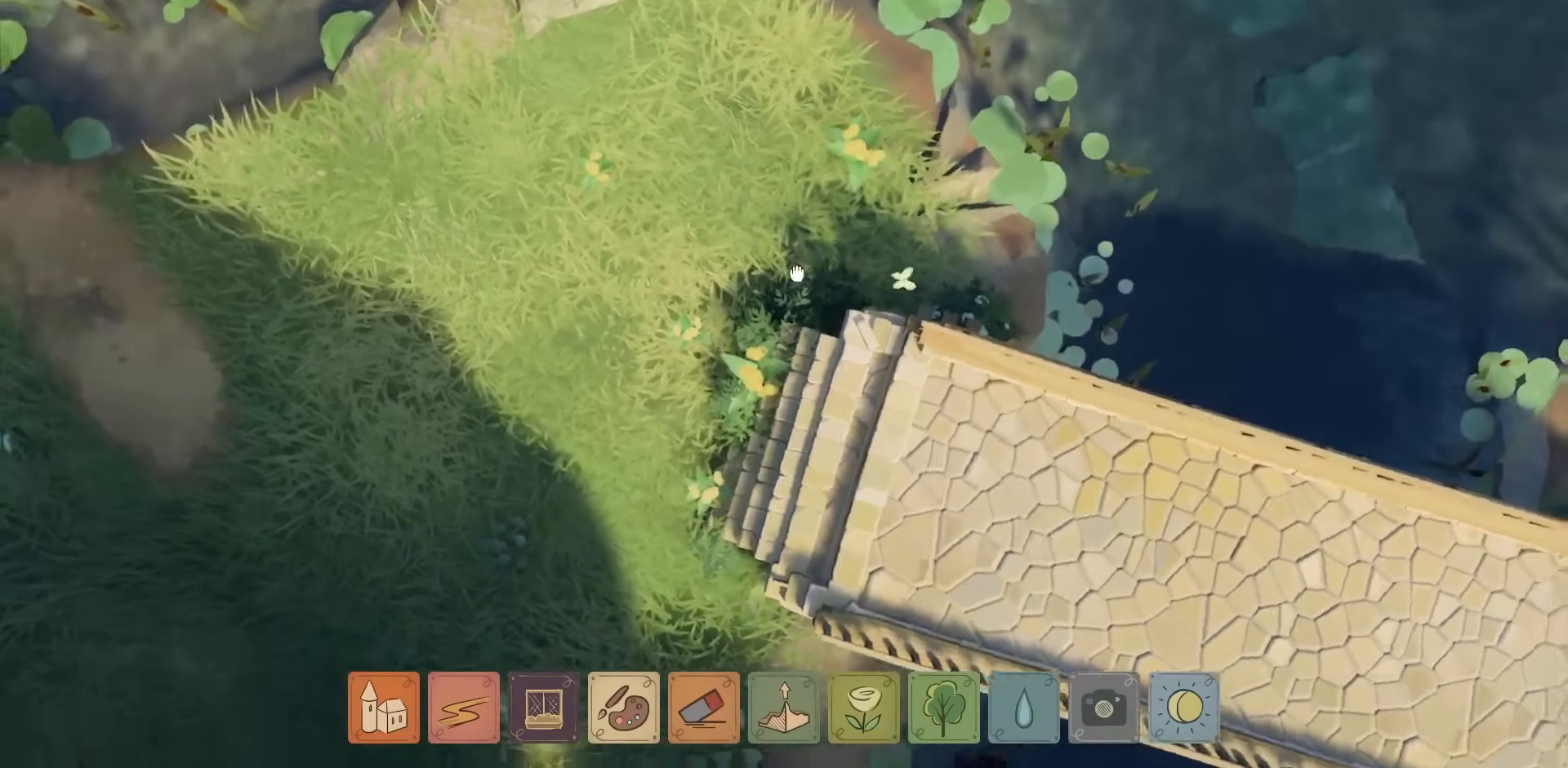
{"keys": [], "mouse": [], "events": [[234, "mouse_right", "up"]]}
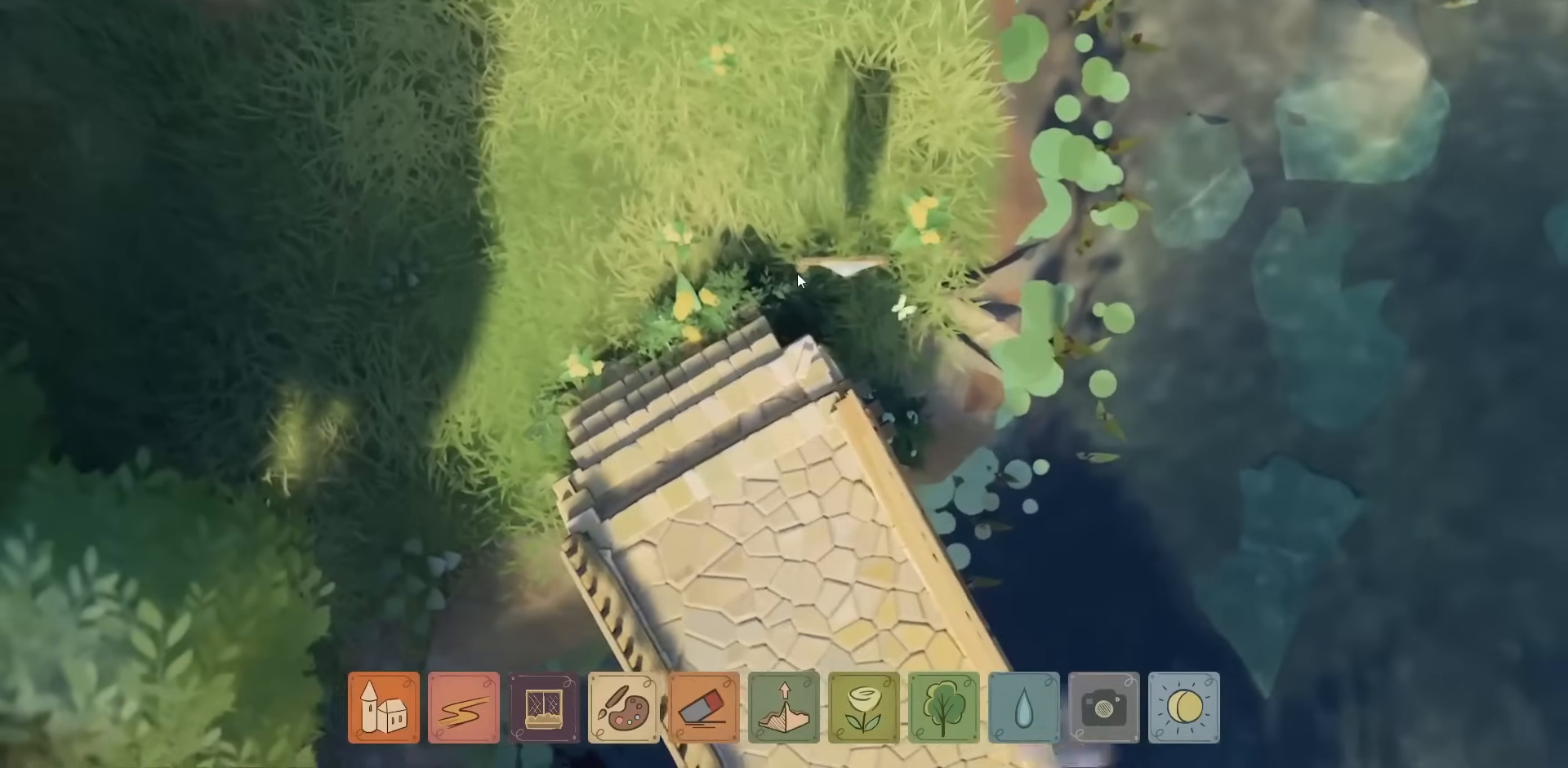
{"keys": [], "mouse": ["right"], "events": [[134, "mouse_right", "down"]]}
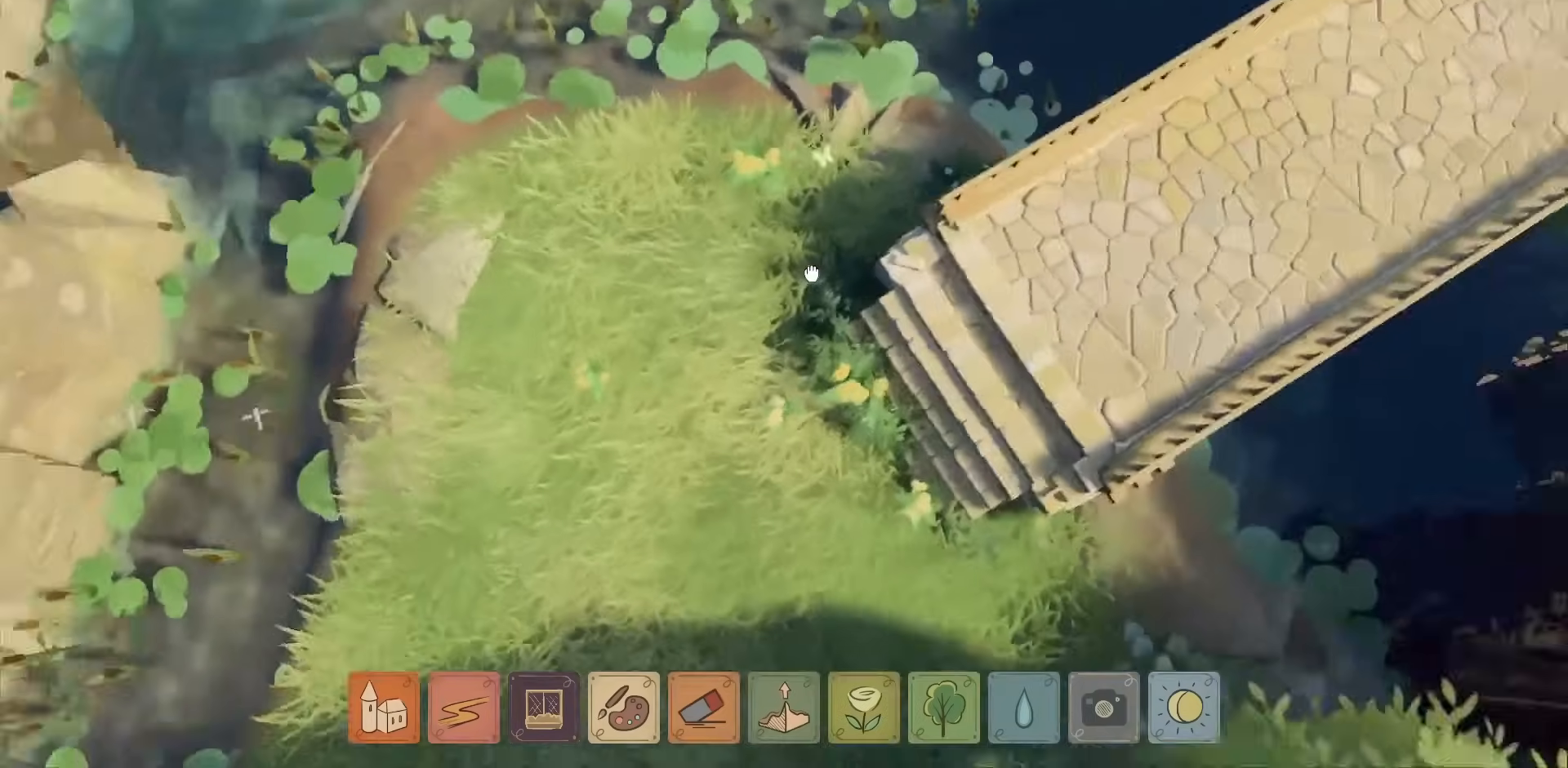
{"keys": [], "mouse": [], "events": [[167, "mouse_right", "up"]]}
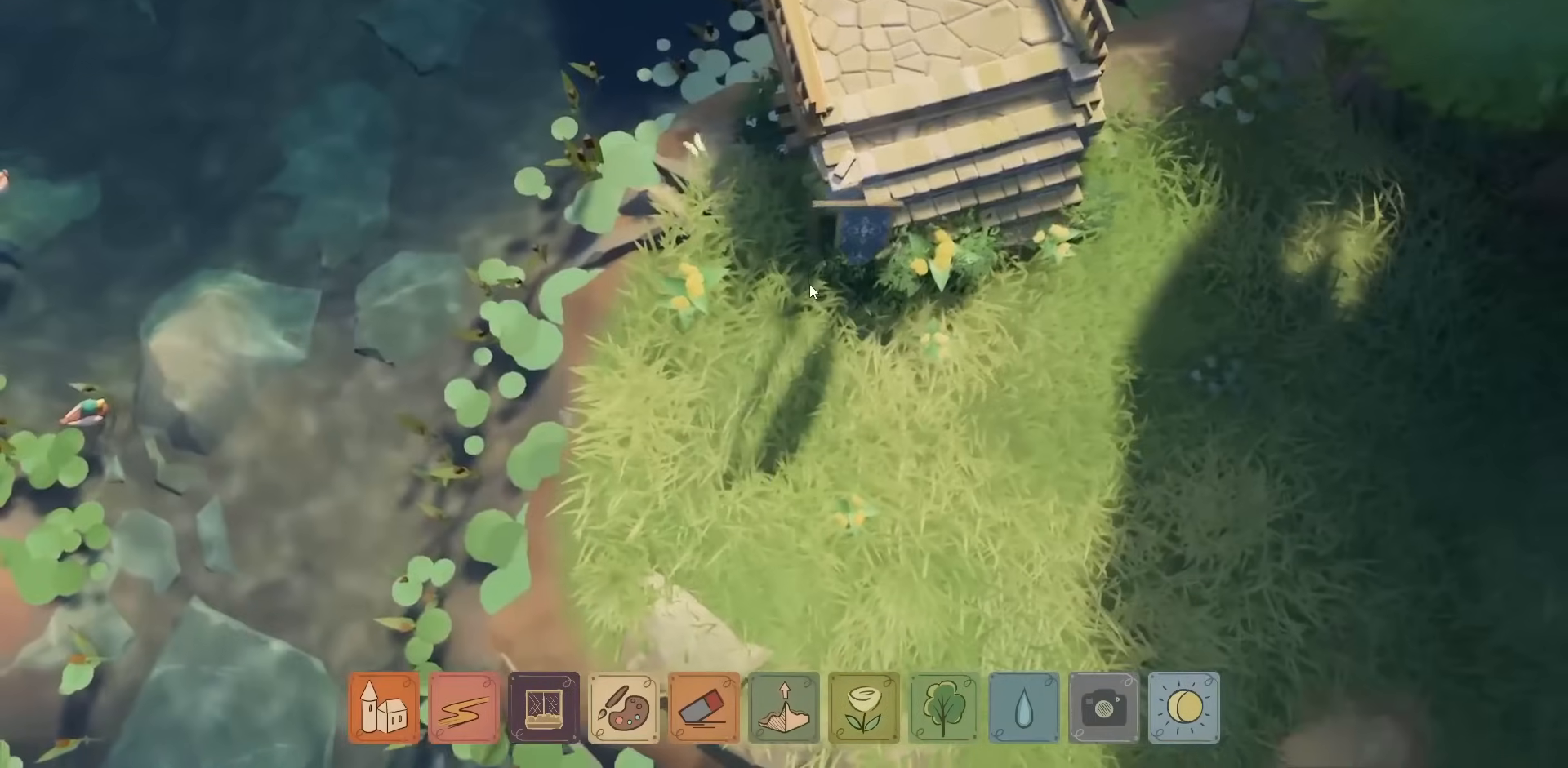
{"keys": [], "mouse": [], "events": []}
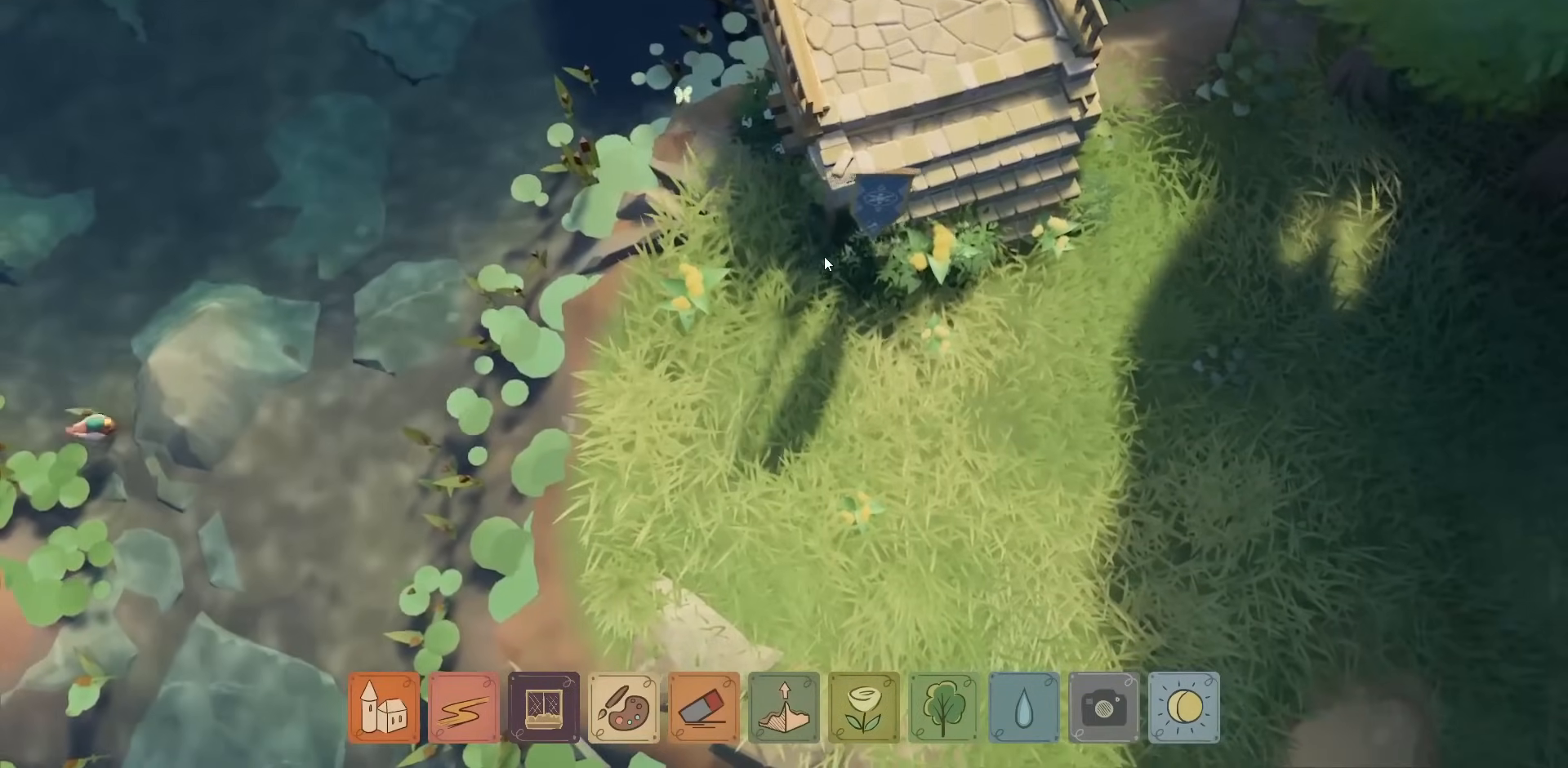
{"keys": [], "mouse": ["right"], "events": [[367, "mouse_right", "down"]]}
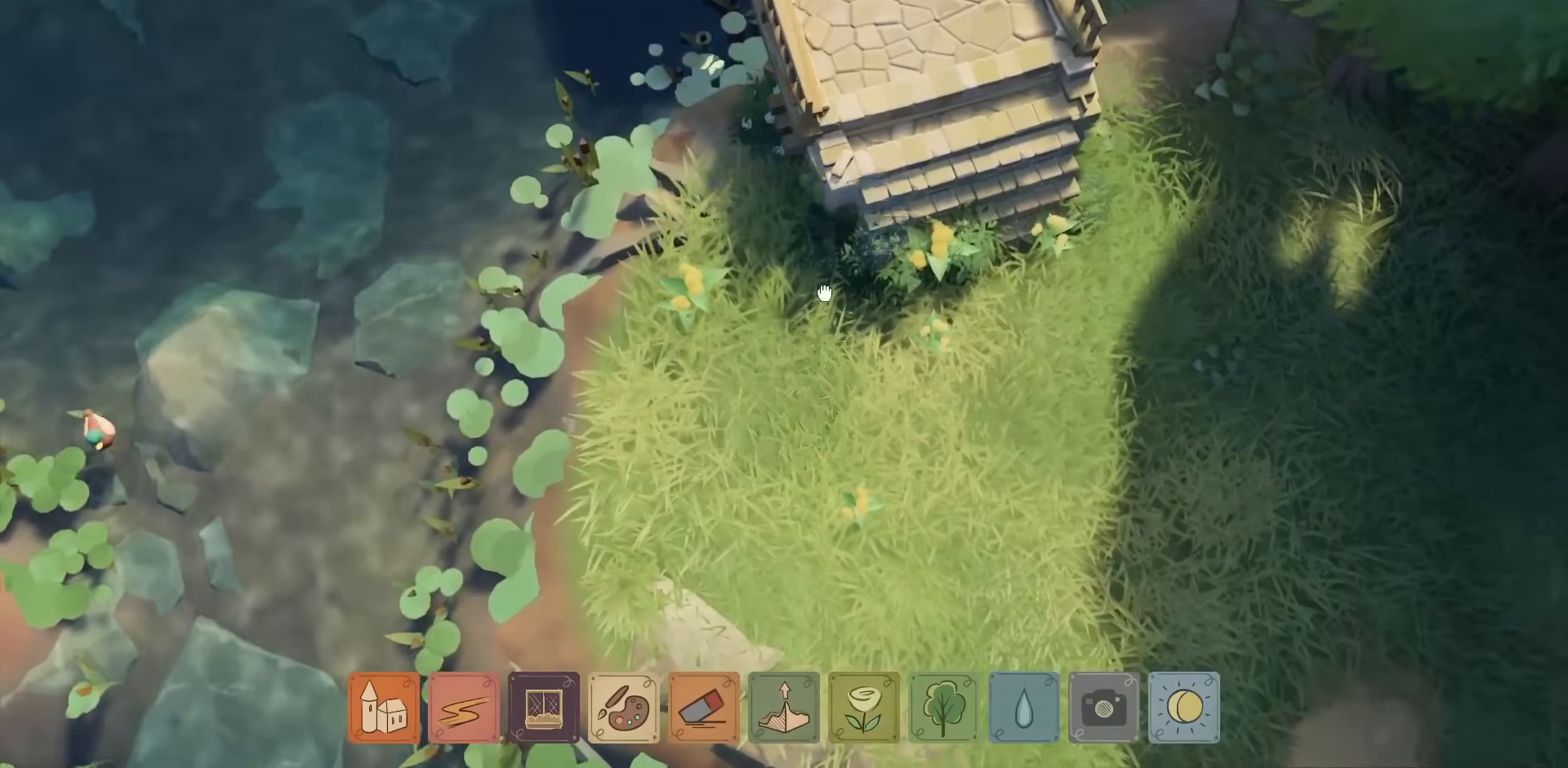
{"keys": [], "mouse": [], "events": [[400, "mouse_right", "up"]]}
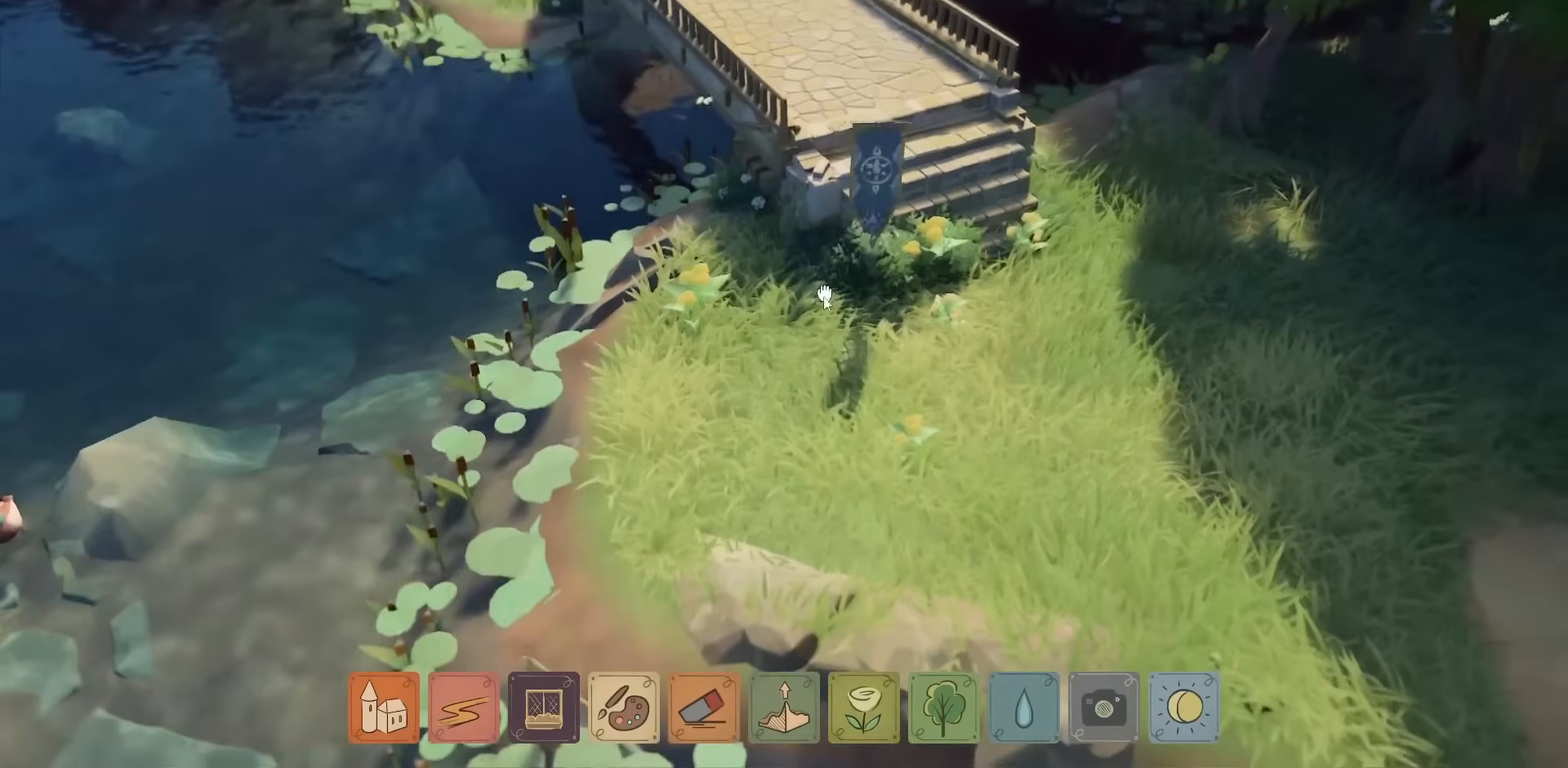
{"keys": [], "mouse": [], "events": [[150, "mouse_right", "down"], [217, "mouse_right", "up"]]}
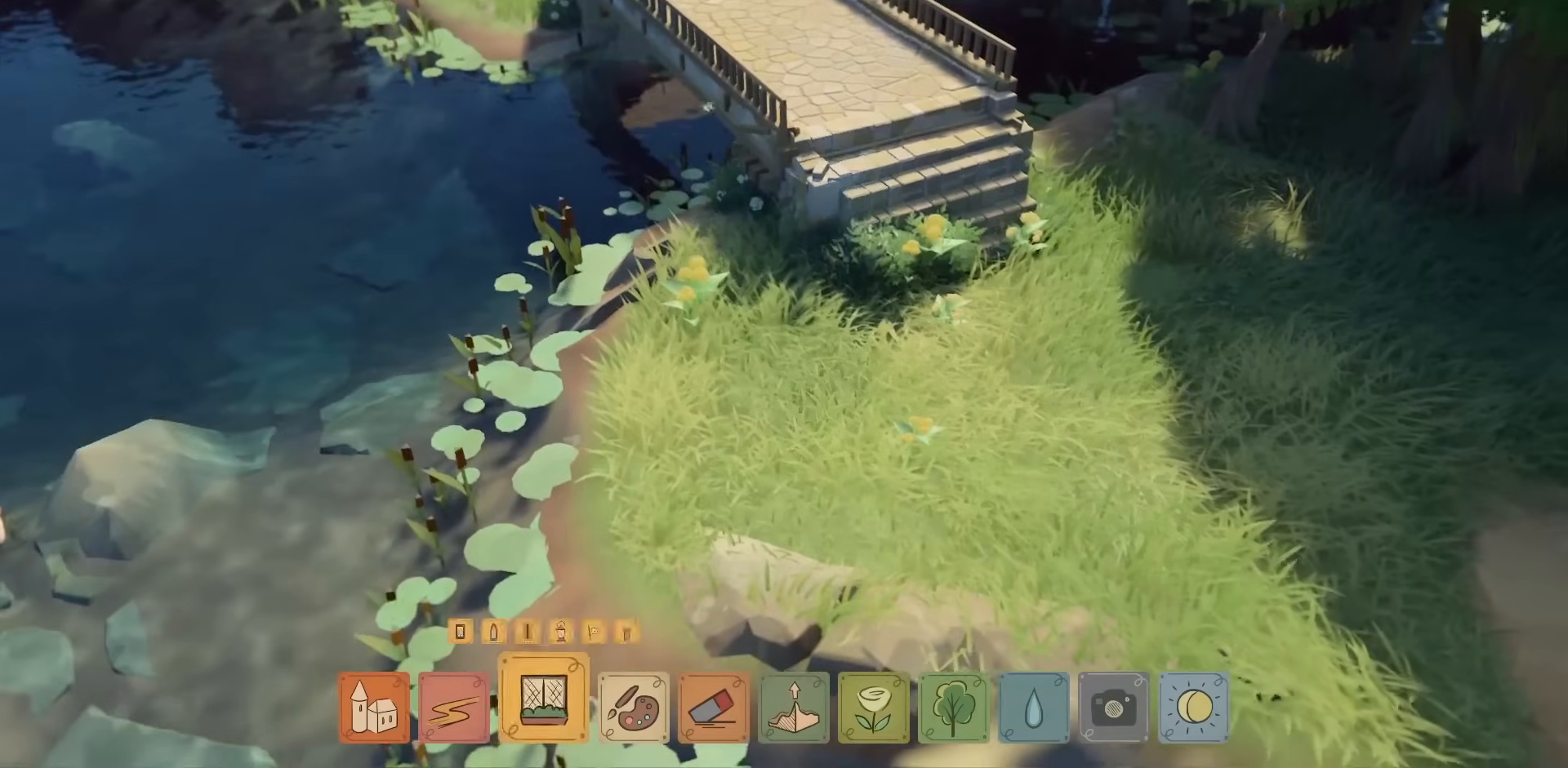
{"keys": [], "mouse": [], "events": []}
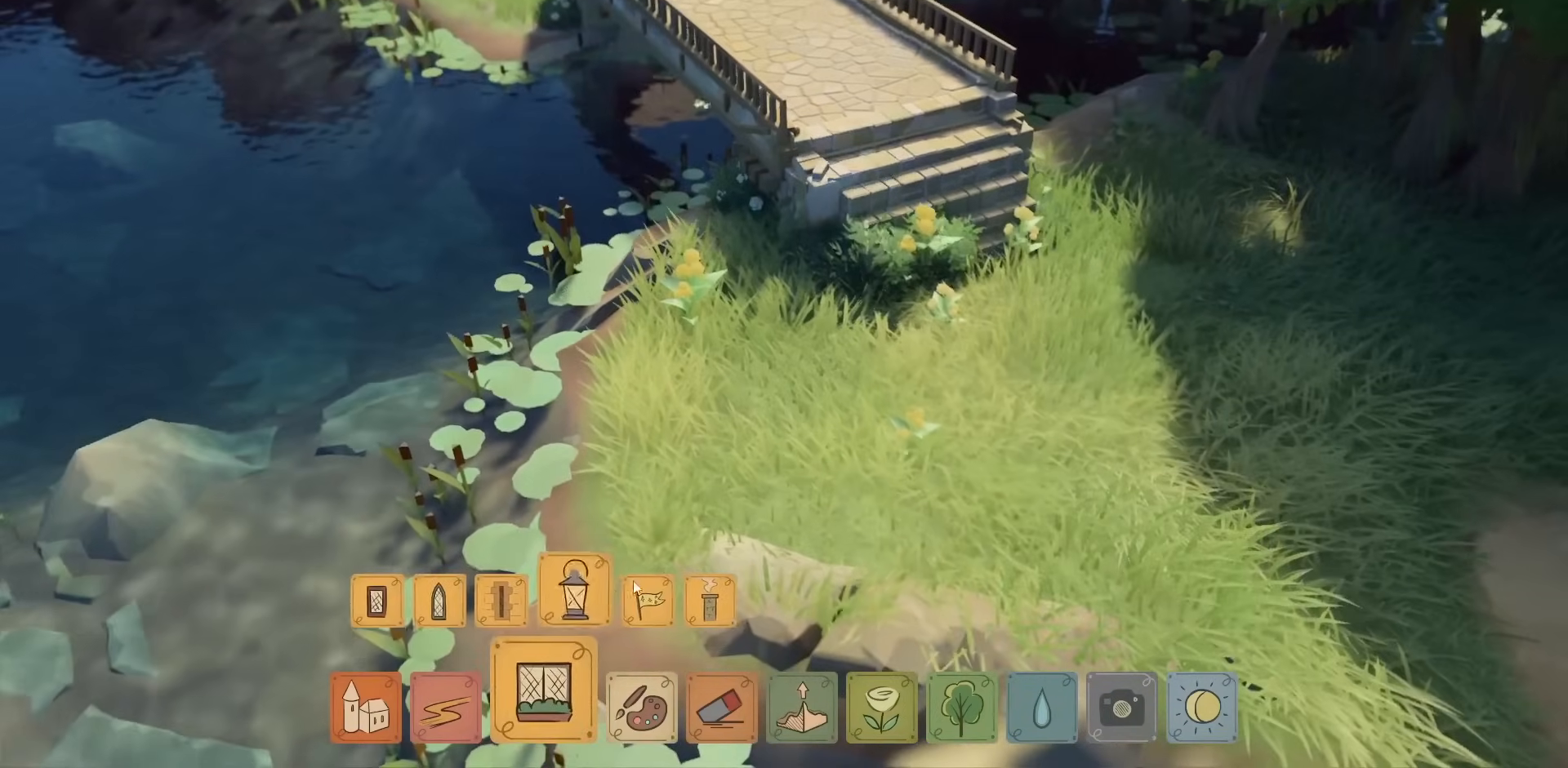
{"keys": [], "mouse": [], "events": []}
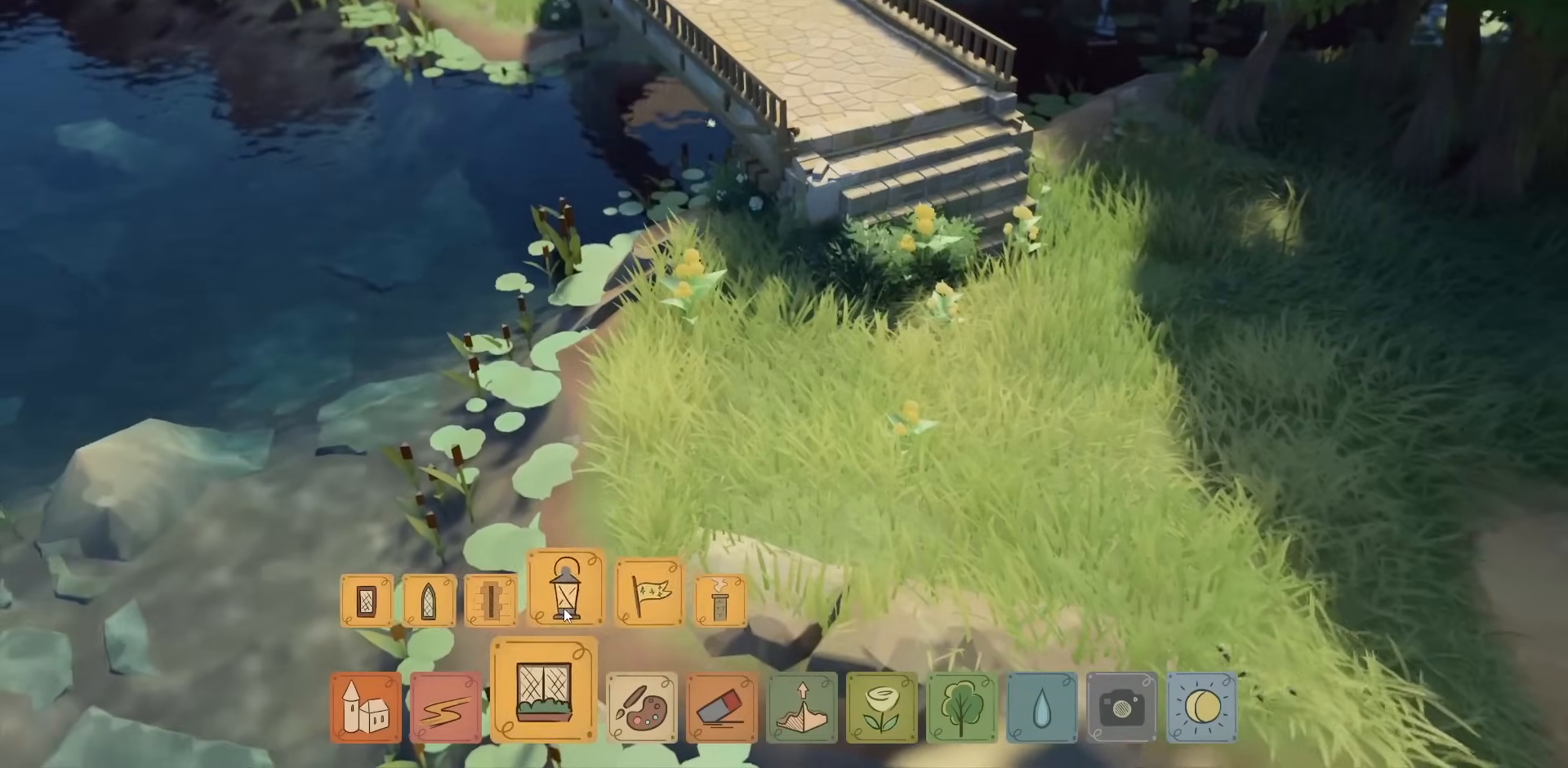
{"keys": [], "mouse": [], "events": [[100, "mouse_left", "down"], [150, "mouse_left", "up"]]}